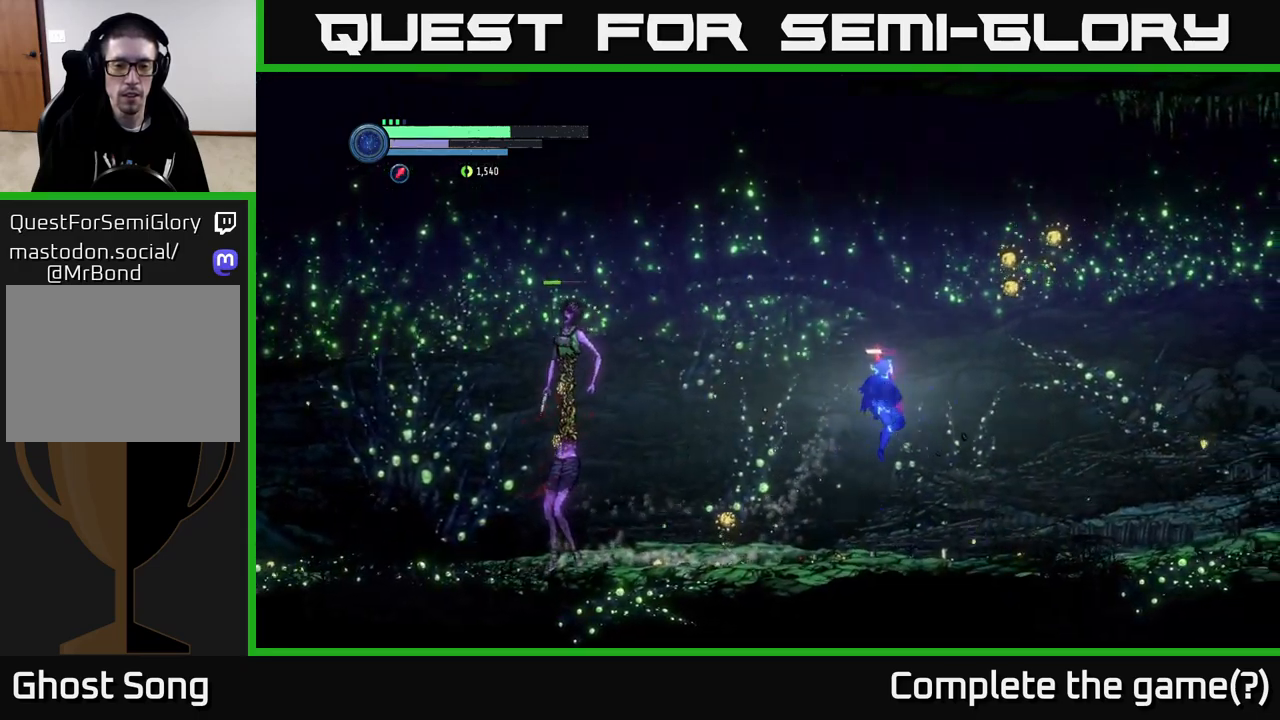
Gameplay with a controller (Xbox layout); each line is a JSON object with the inputs held at the frame after it. "events" lists button and stick changes between this image and that frame as [ms after this image, input, new state], when the widget could be followed in between.
{"buttons": [], "left_stick": "center", "right_stick": "center", "events": [[17, "left_stick", "left"], [250, "X", "down"], [267, "left_stick", "center"], [350, "X", "up"]]}
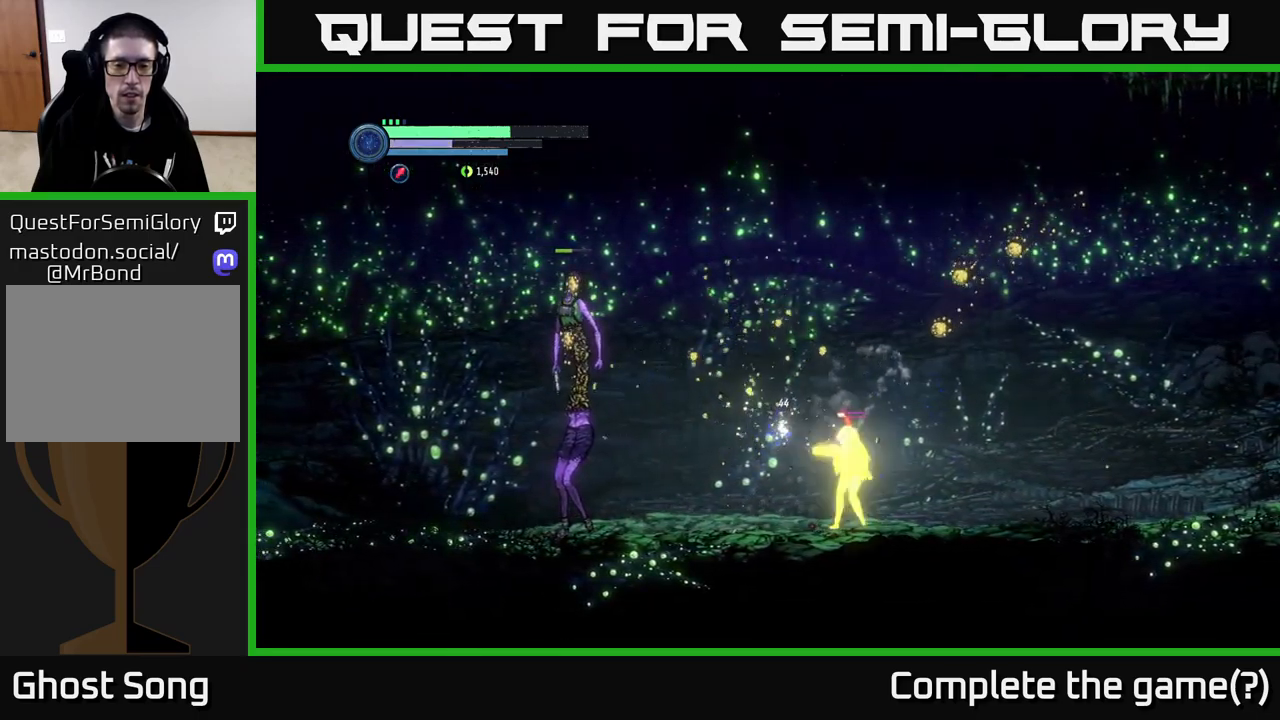
{"buttons": ["L2"], "left_stick": "up-left", "right_stick": "center", "events": [[50, "left_stick", "right"], [450, "left_stick", "up-left"], [467, "L2", "down"]]}
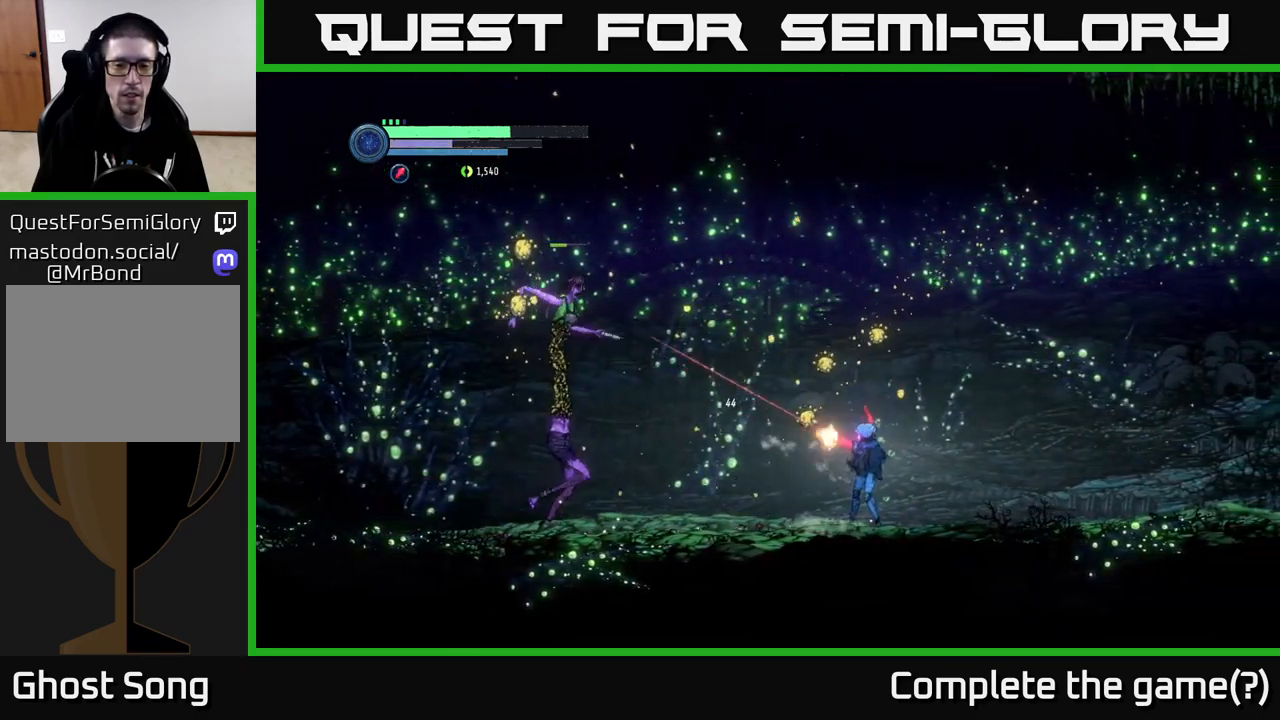
{"buttons": ["L2"], "left_stick": "up-right", "right_stick": "center", "events": [[17, "X", "down"], [133, "X", "up"], [283, "X", "down"], [367, "X", "up"], [500, "left_stick", "up-right"]]}
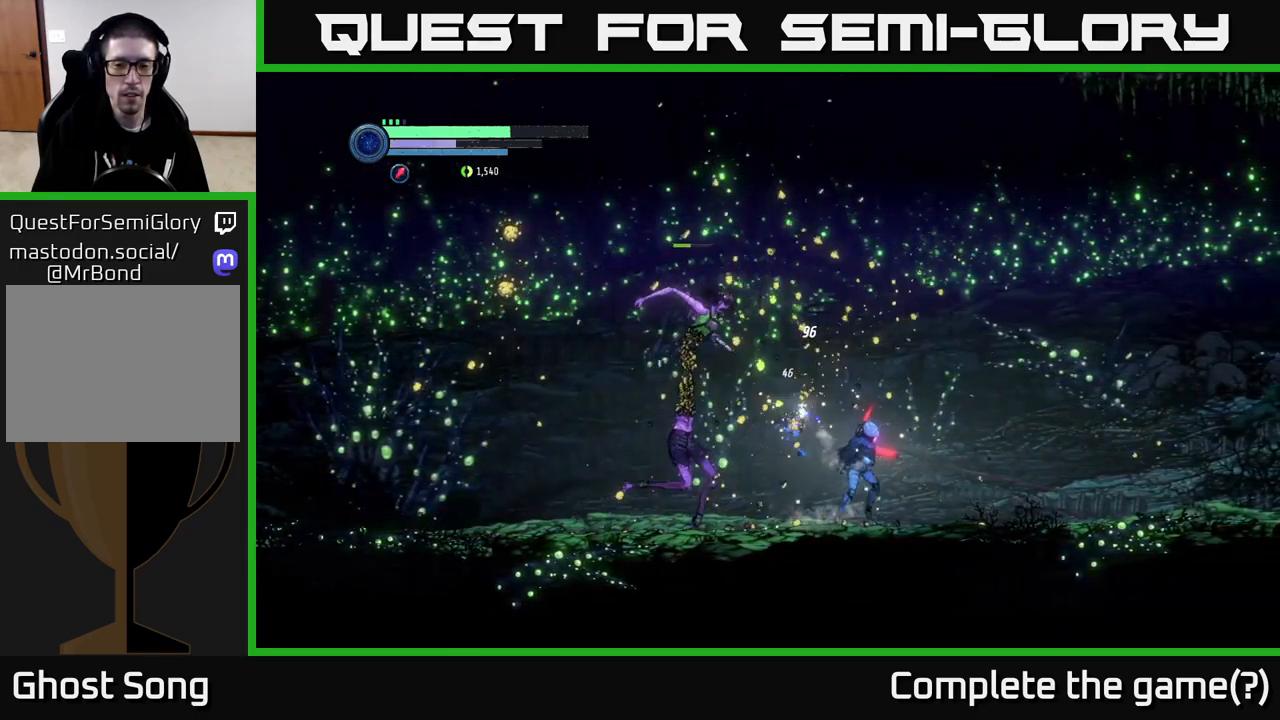
{"buttons": [], "left_stick": "left", "right_stick": "center", "events": [[17, "L2", "up"], [33, "left_stick", "right"], [433, "left_stick", "left"]]}
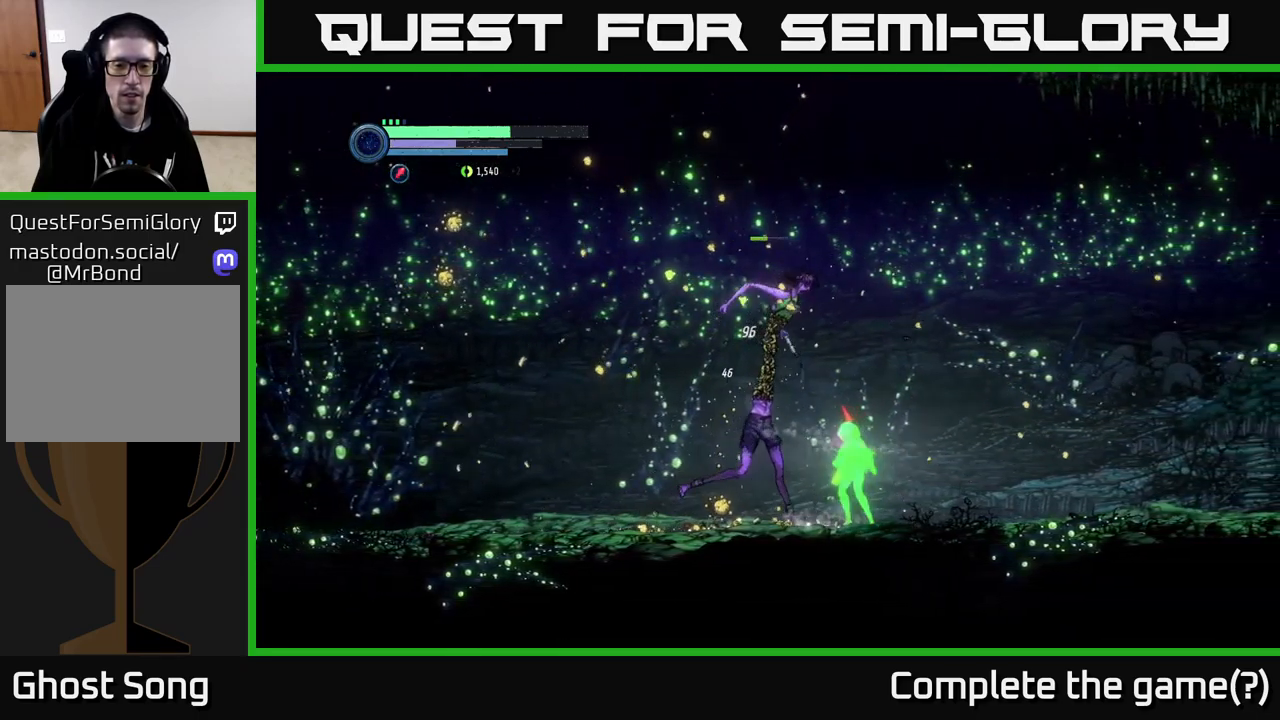
{"buttons": [], "left_stick": "left", "right_stick": "center", "events": [[67, "R1", "down"], [333, "A", "down"], [333, "R1", "up"], [483, "A", "up"]]}
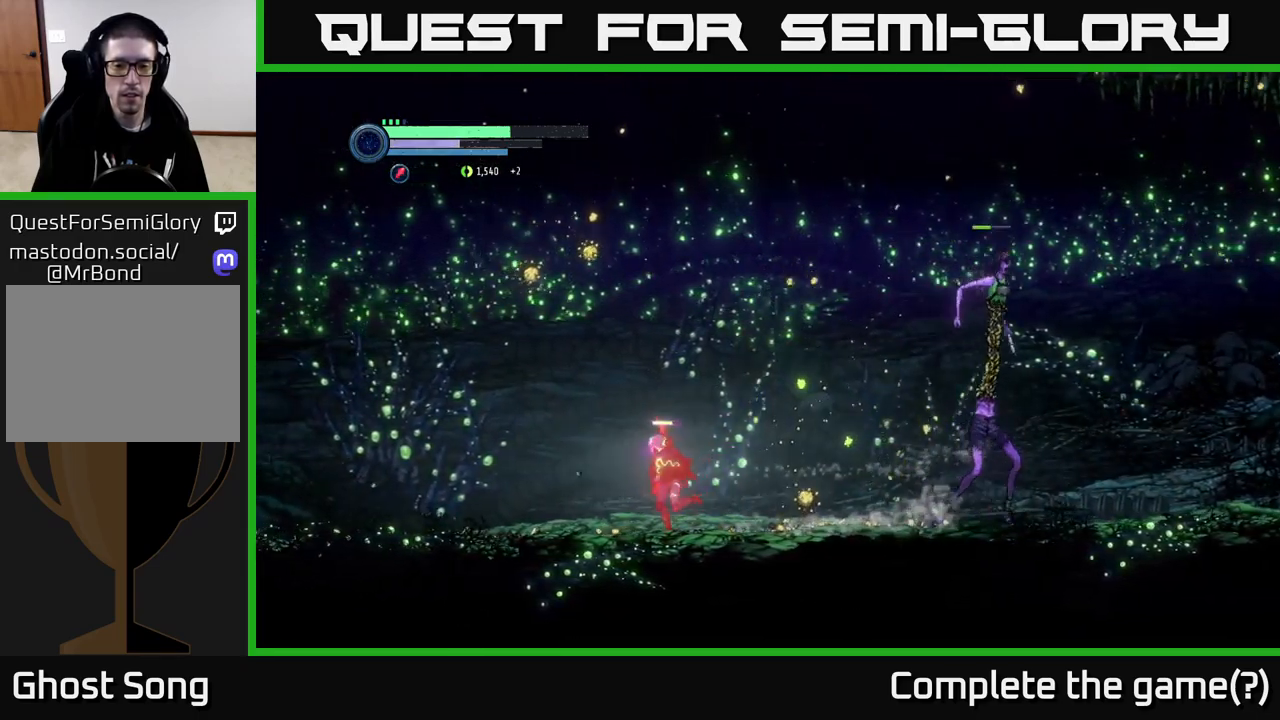
{"buttons": [], "left_stick": "center", "right_stick": "center", "events": [[233, "left_stick", "right"], [300, "X", "down"], [400, "left_stick", "center"], [433, "X", "up"]]}
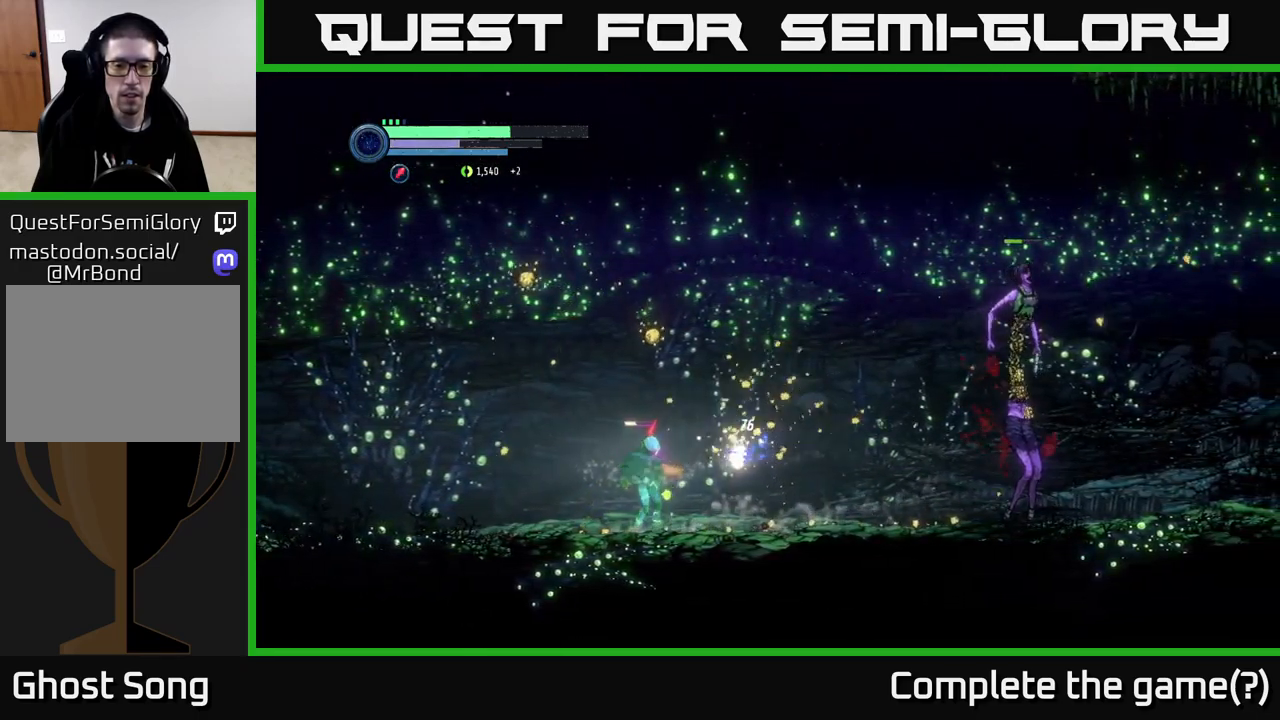
{"buttons": [], "left_stick": "left", "right_stick": "center", "events": [[50, "left_stick", "left"]]}
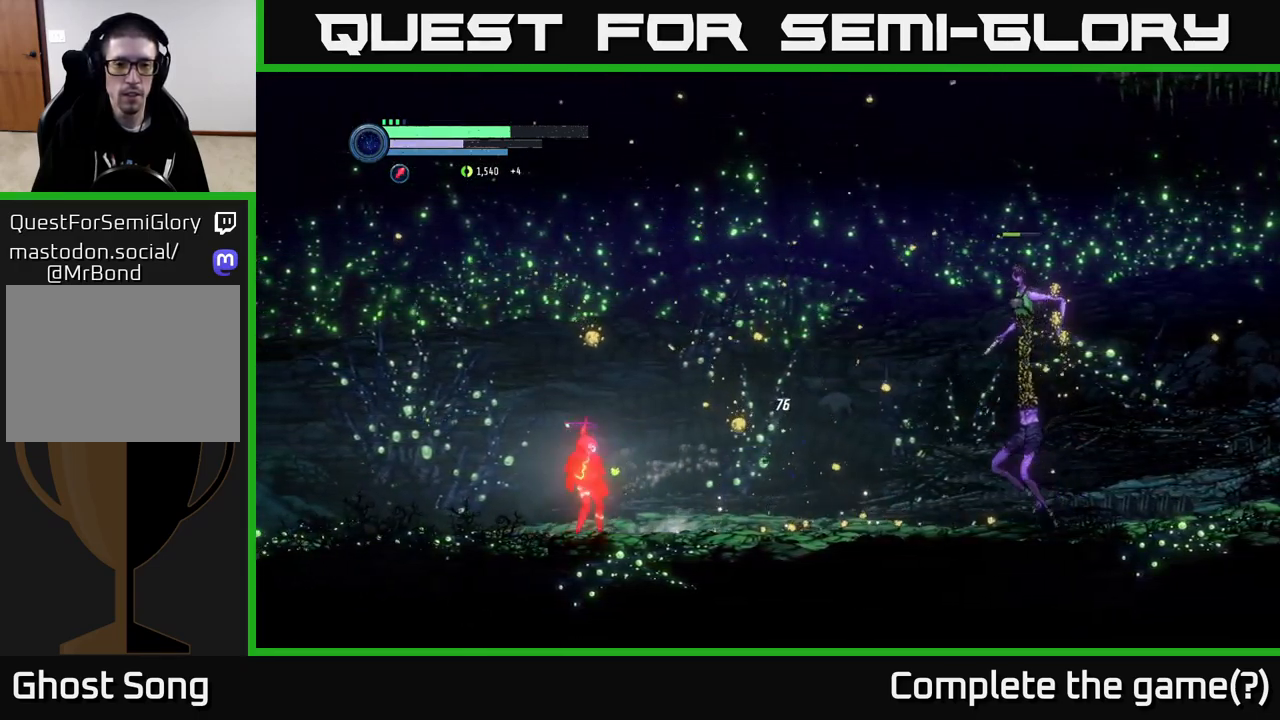
{"buttons": [], "left_stick": "left", "right_stick": "center", "events": [[33, "left_stick", "right"], [50, "X", "down"], [167, "X", "up"], [200, "left_stick", "left"]]}
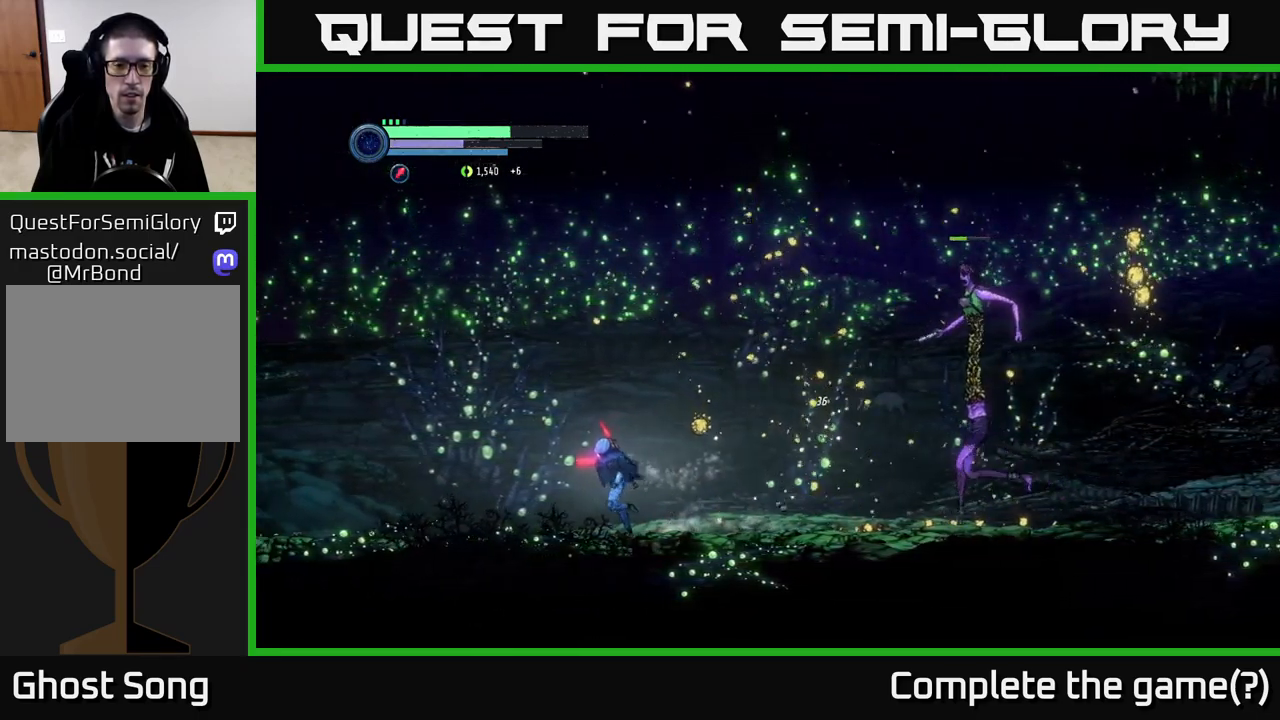
{"buttons": [], "left_stick": "left", "right_stick": "center", "events": [[100, "left_stick", "right"], [150, "X", "down"], [217, "left_stick", "center"], [266, "X", "up"], [333, "left_stick", "left"]]}
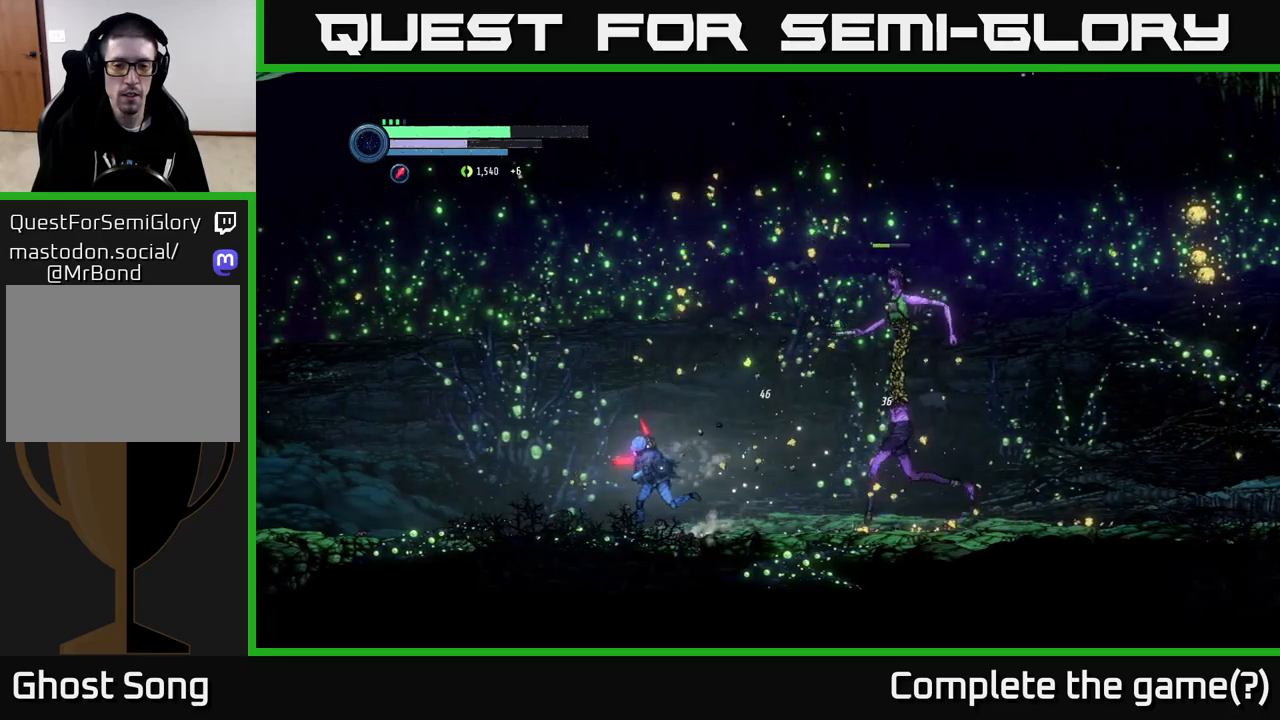
{"buttons": ["R1"], "left_stick": "right", "right_stick": "center", "events": [[200, "left_stick", "center"], [250, "left_stick", "right"], [450, "R1", "down"]]}
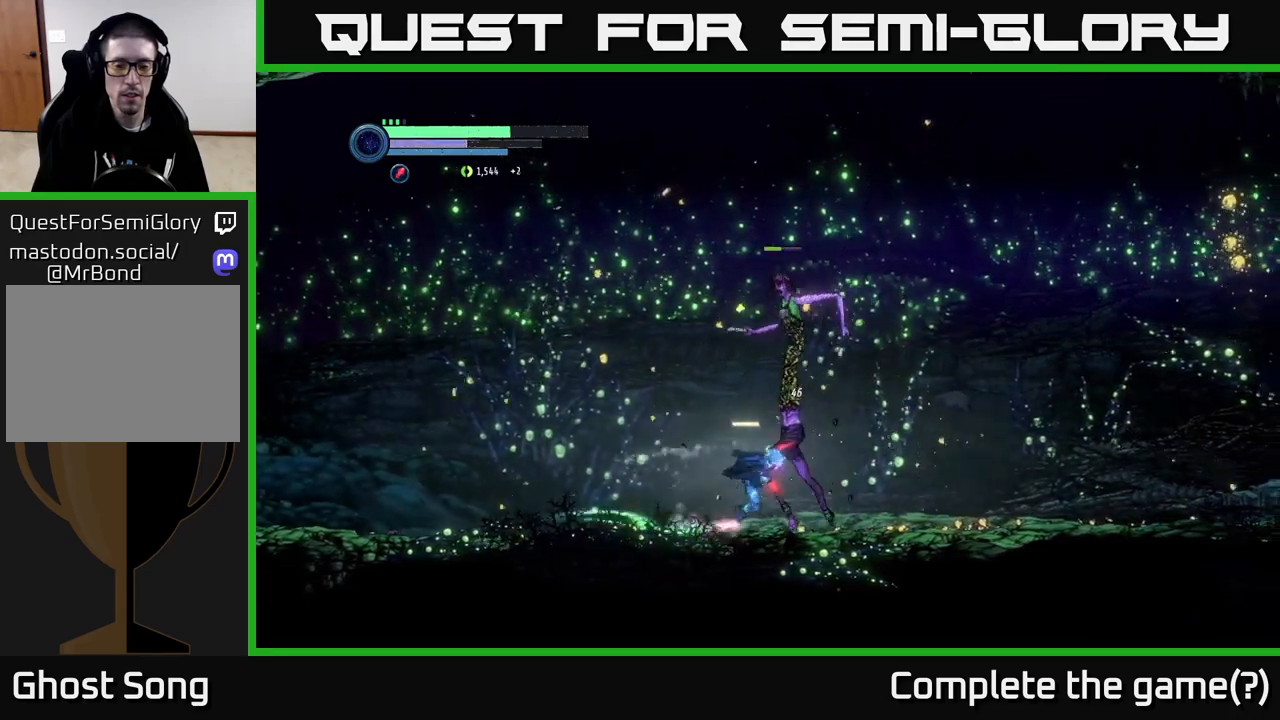
{"buttons": [], "left_stick": "right", "right_stick": "center", "events": [[150, "R1", "up"]]}
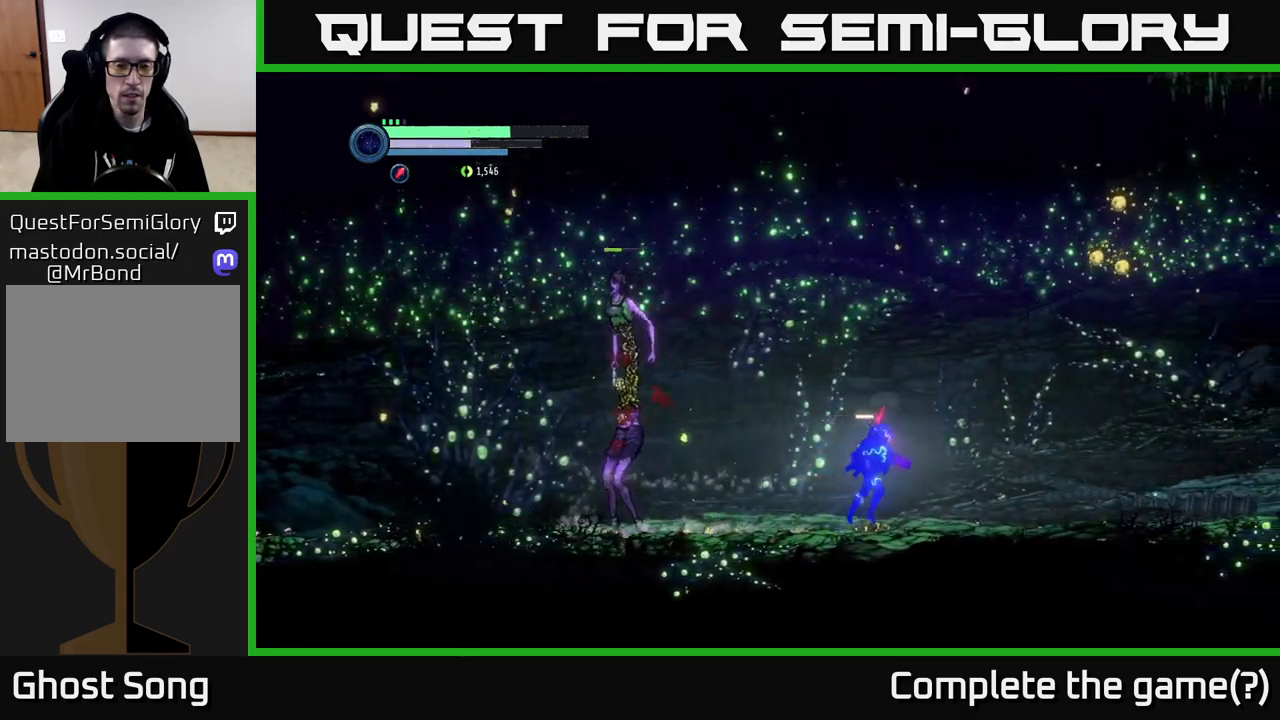
{"buttons": ["Y", "L2"], "left_stick": "left", "right_stick": "center", "events": [[267, "left_stick", "left"], [283, "L2", "down"], [450, "Y", "down"]]}
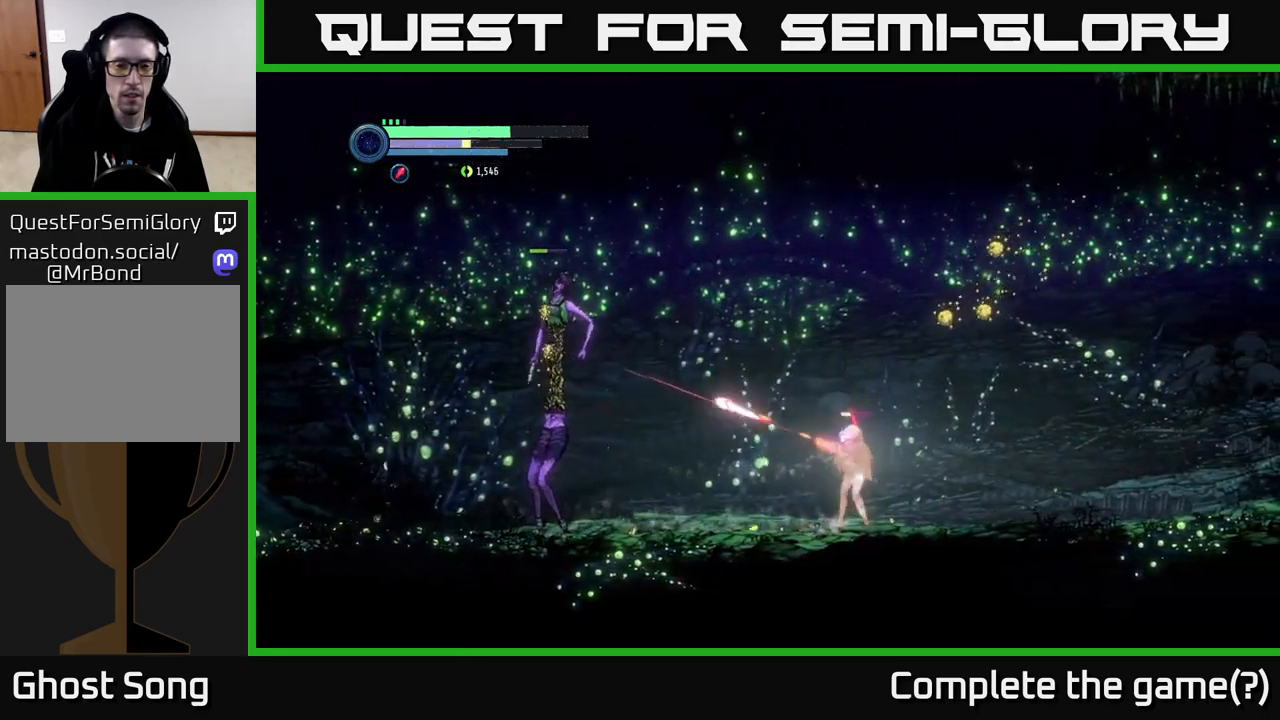
{"buttons": [], "left_stick": "right", "right_stick": "center", "events": [[67, "Y", "up"], [217, "Y", "down"], [317, "Y", "up"], [483, "L2", "up"], [483, "left_stick", "right"]]}
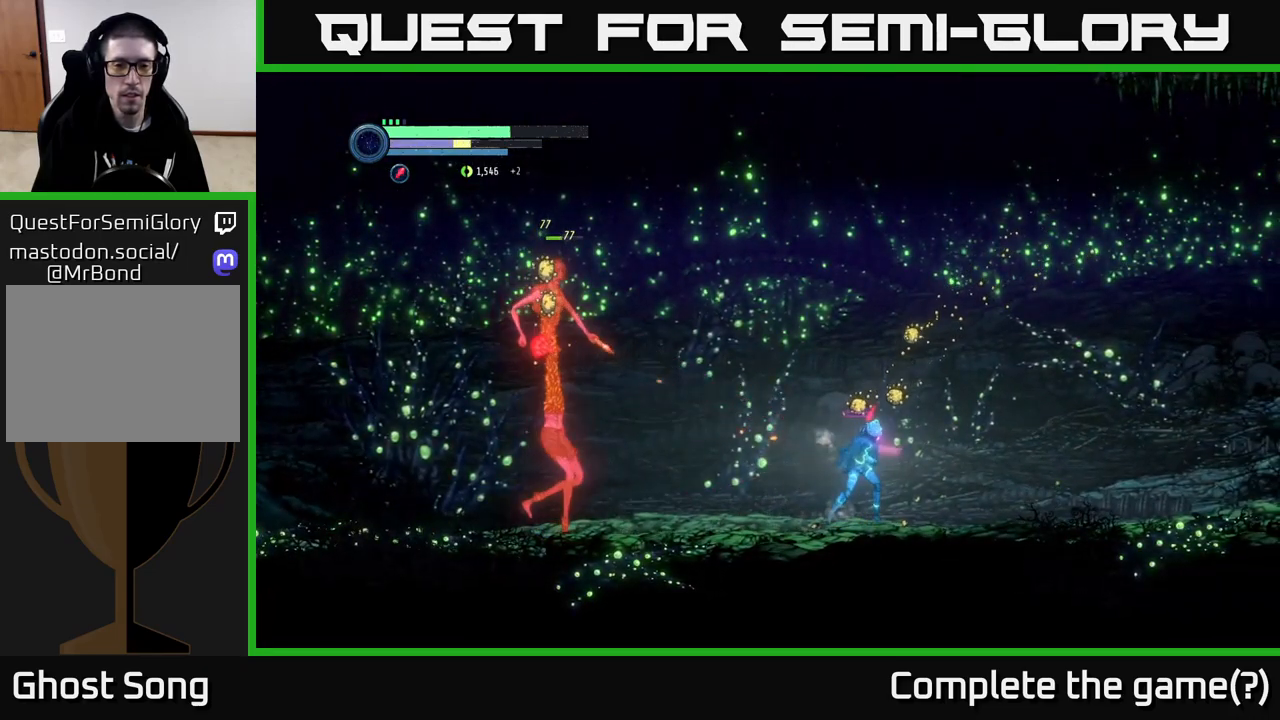
{"buttons": [], "left_stick": "right", "right_stick": "center", "events": []}
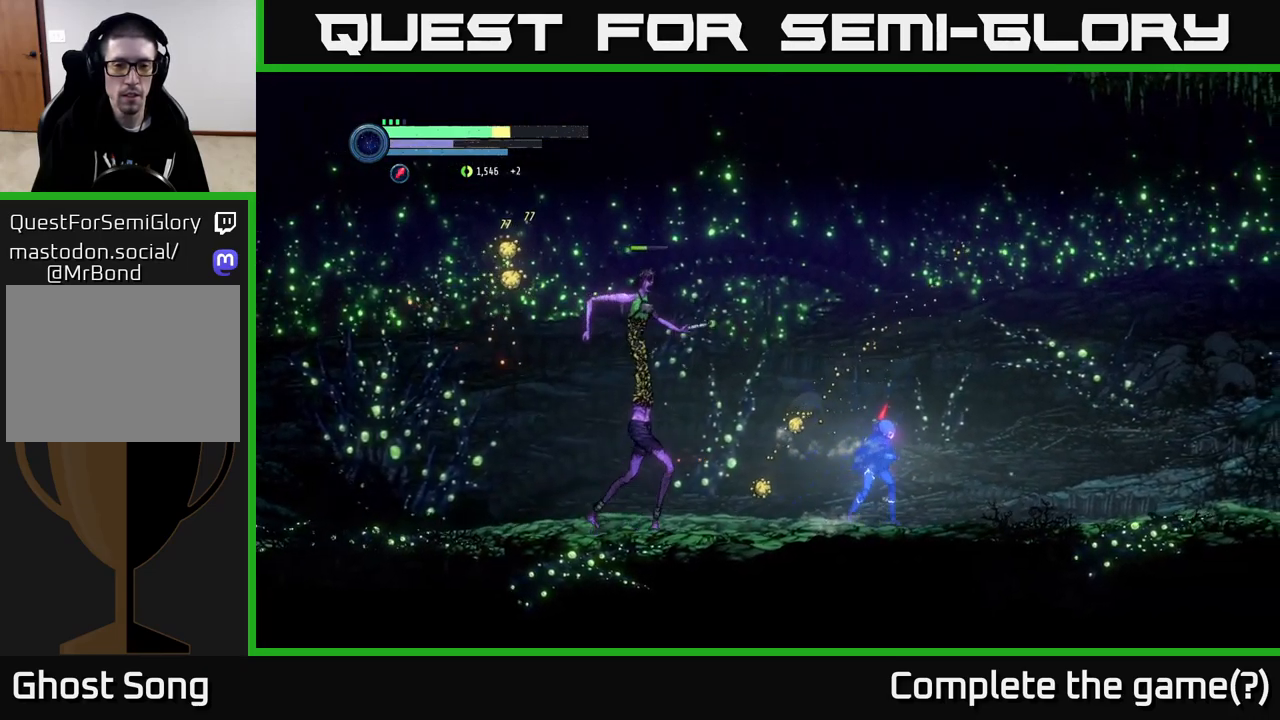
{"buttons": [], "left_stick": "center", "right_stick": "center", "events": [[283, "left_stick", "left"], [367, "X", "down"], [450, "left_stick", "center"], [483, "X", "up"]]}
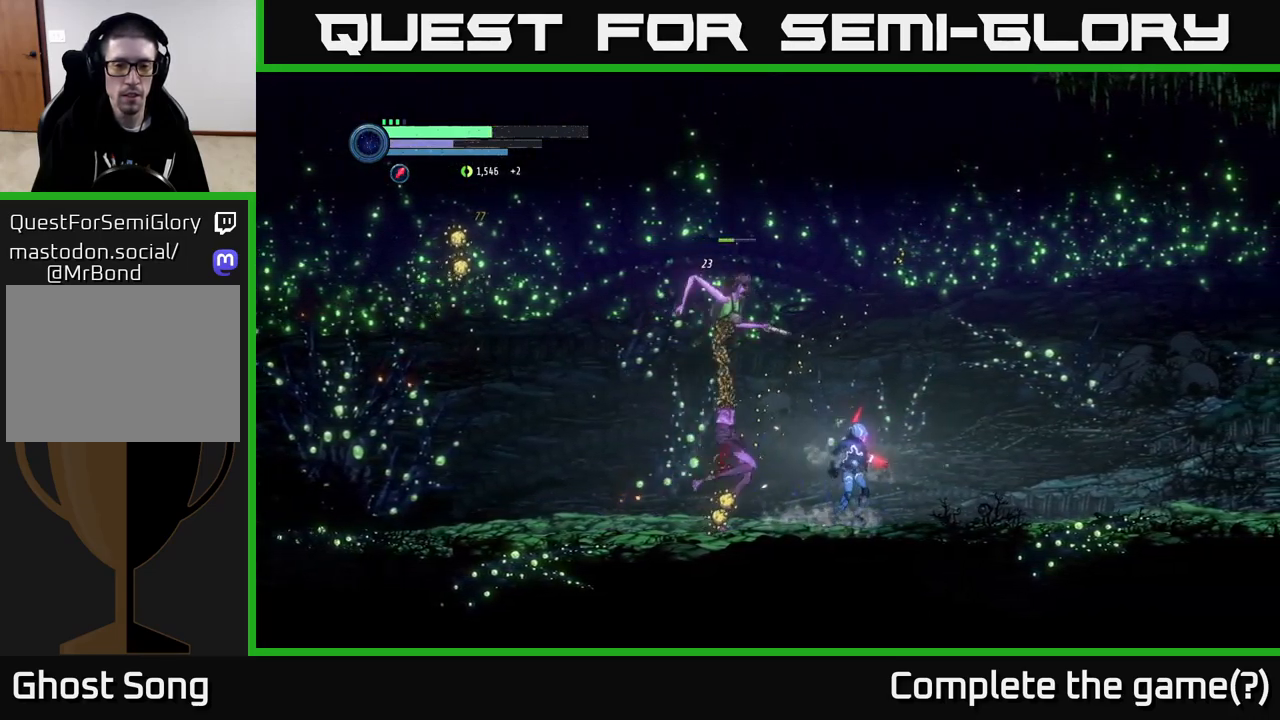
{"buttons": ["R1"], "left_stick": "left", "right_stick": "center", "events": [[17, "left_stick", "right"], [250, "left_stick", "left"], [317, "R1", "down"]]}
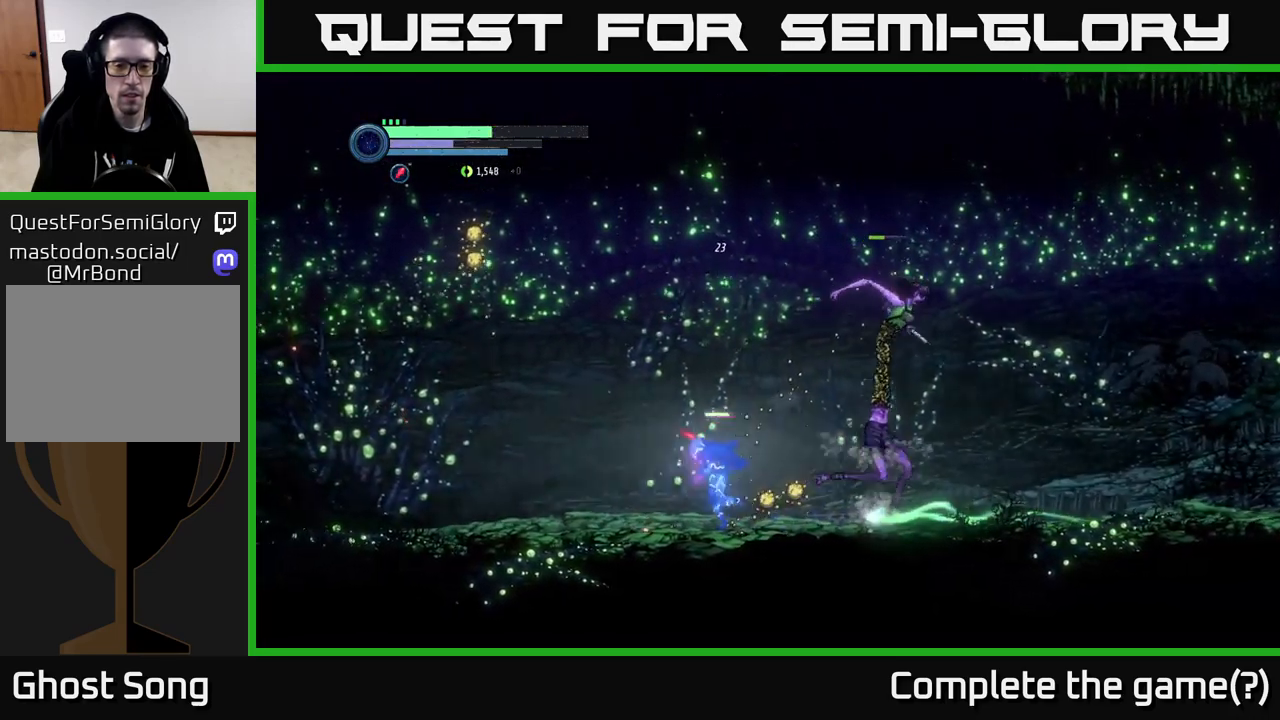
{"buttons": [], "left_stick": "center", "right_stick": "center", "events": [[33, "R1", "up"], [267, "left_stick", "right"], [333, "X", "down"], [433, "left_stick", "center"], [450, "X", "up"]]}
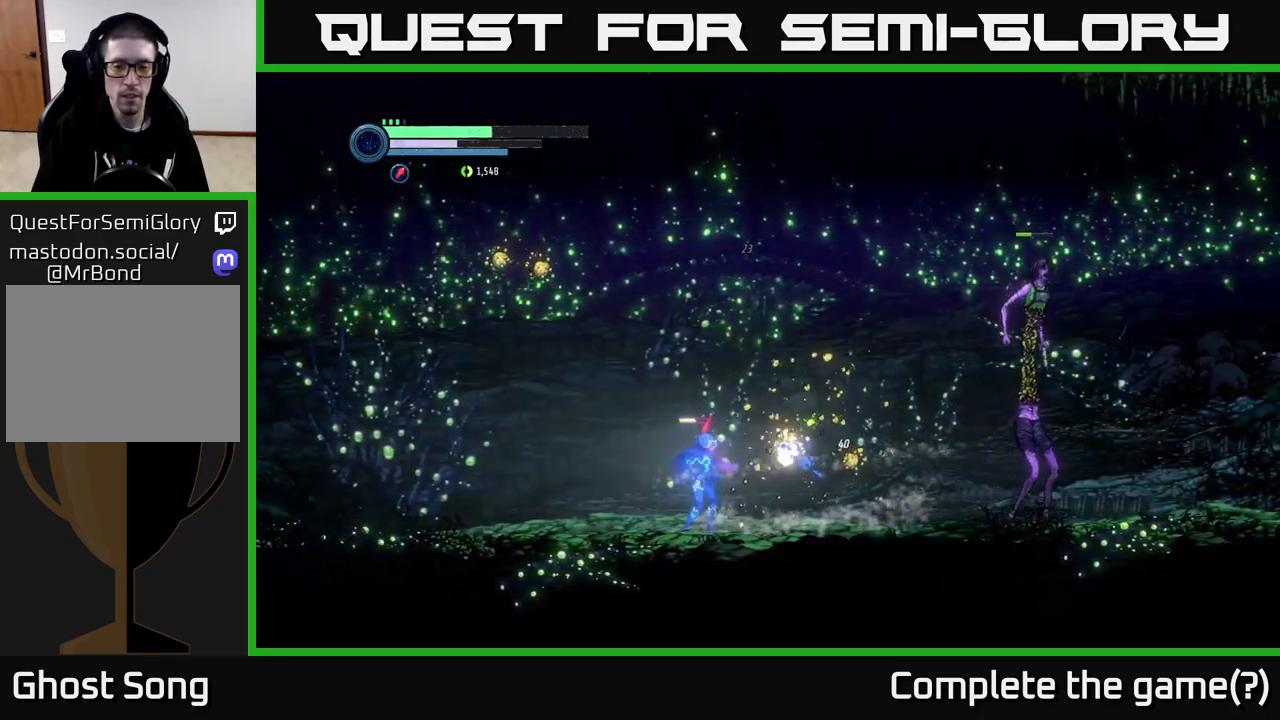
{"buttons": [], "left_stick": "left", "right_stick": "center", "events": [[50, "X", "down"], [167, "X", "up"], [300, "X", "down"], [350, "X", "up"], [400, "left_stick", "left"]]}
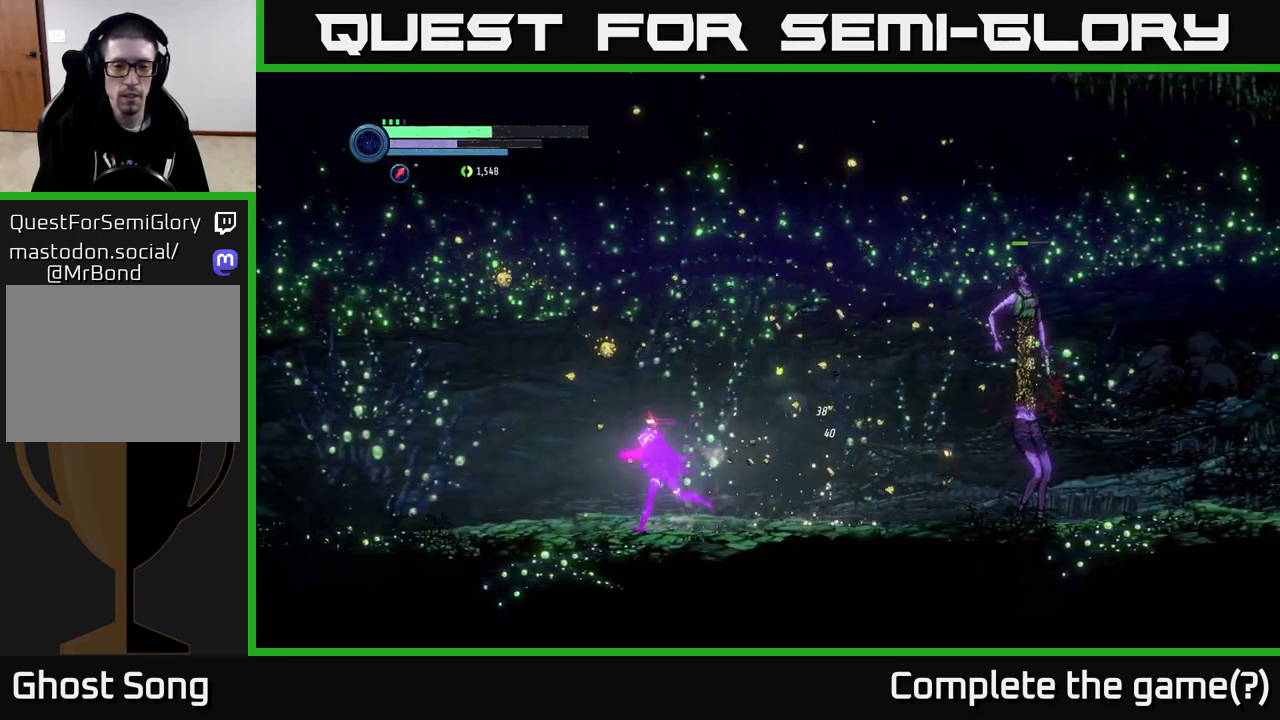
{"buttons": ["X"], "left_stick": "right", "right_stick": "center", "events": [[350, "left_stick", "right"], [434, "X", "down"]]}
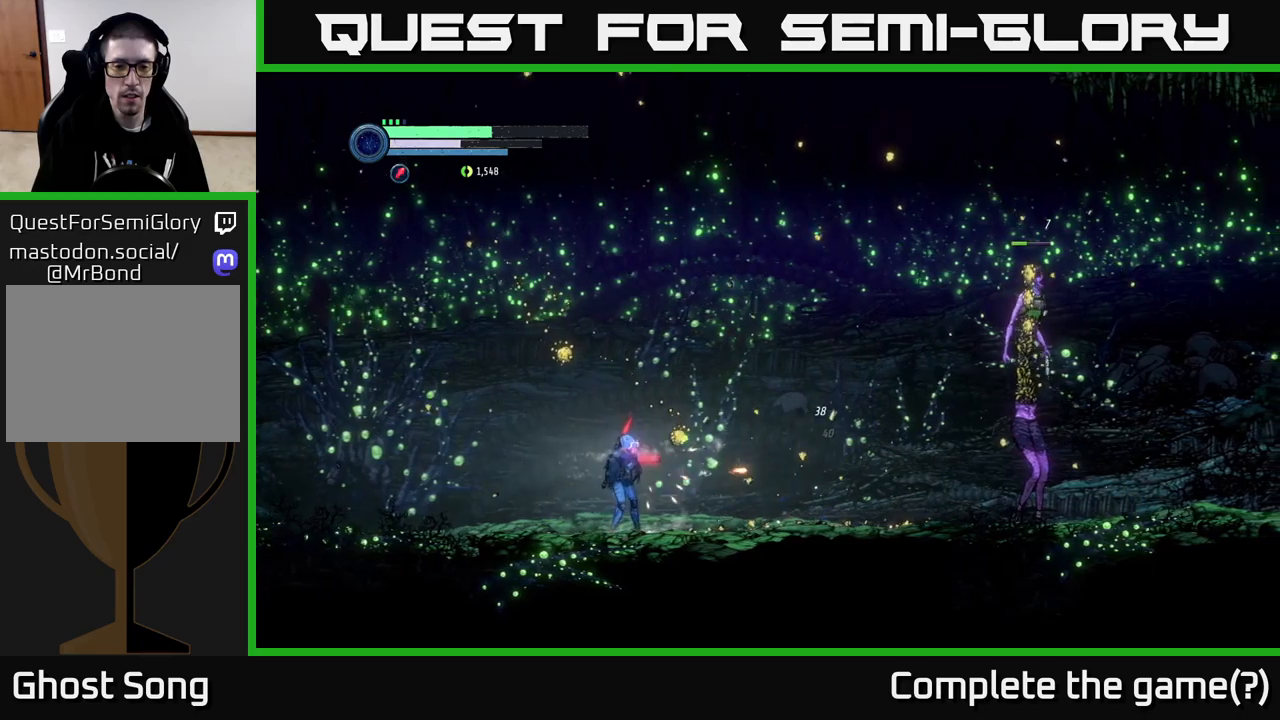
{"buttons": [], "left_stick": "right", "right_stick": "center", "events": [[34, "X", "up"], [34, "left_stick", "left"], [484, "left_stick", "right"]]}
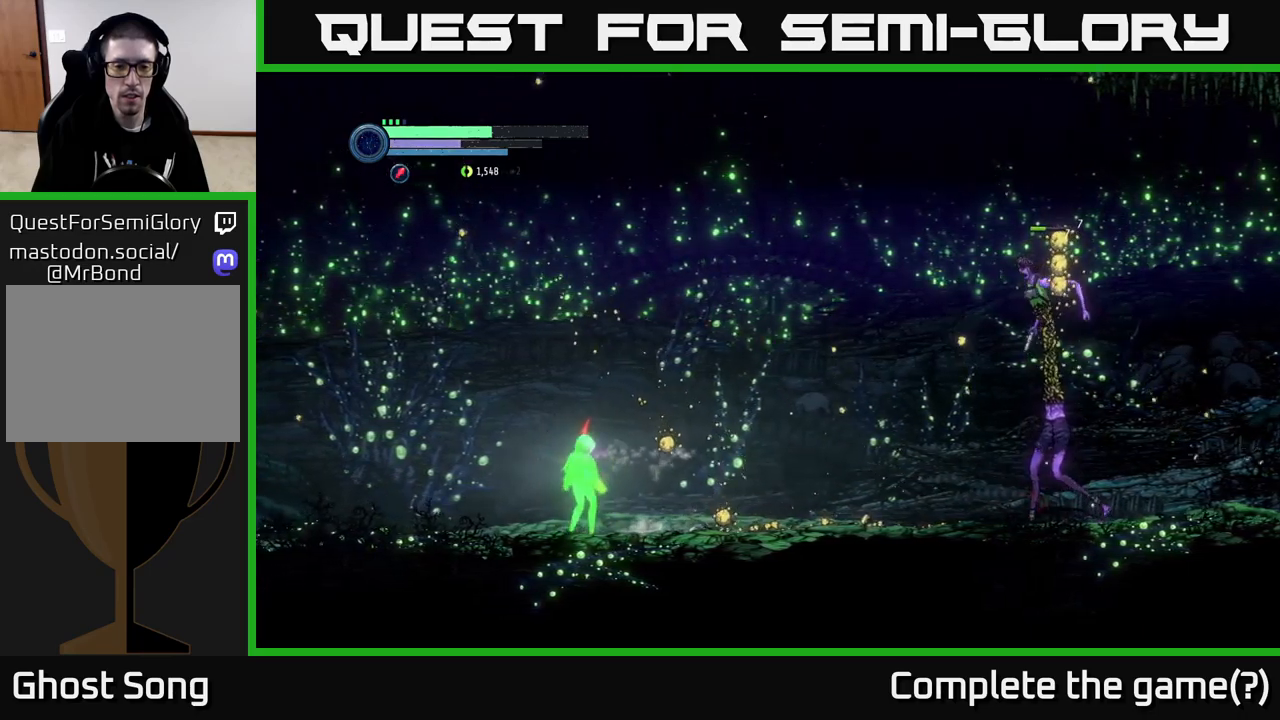
{"buttons": ["L2"], "left_stick": "down-right", "right_stick": "center", "events": [[67, "X", "down"], [134, "L2", "down"], [134, "left_stick", "down-right"], [167, "X", "up"], [334, "X", "down"], [434, "X", "up"]]}
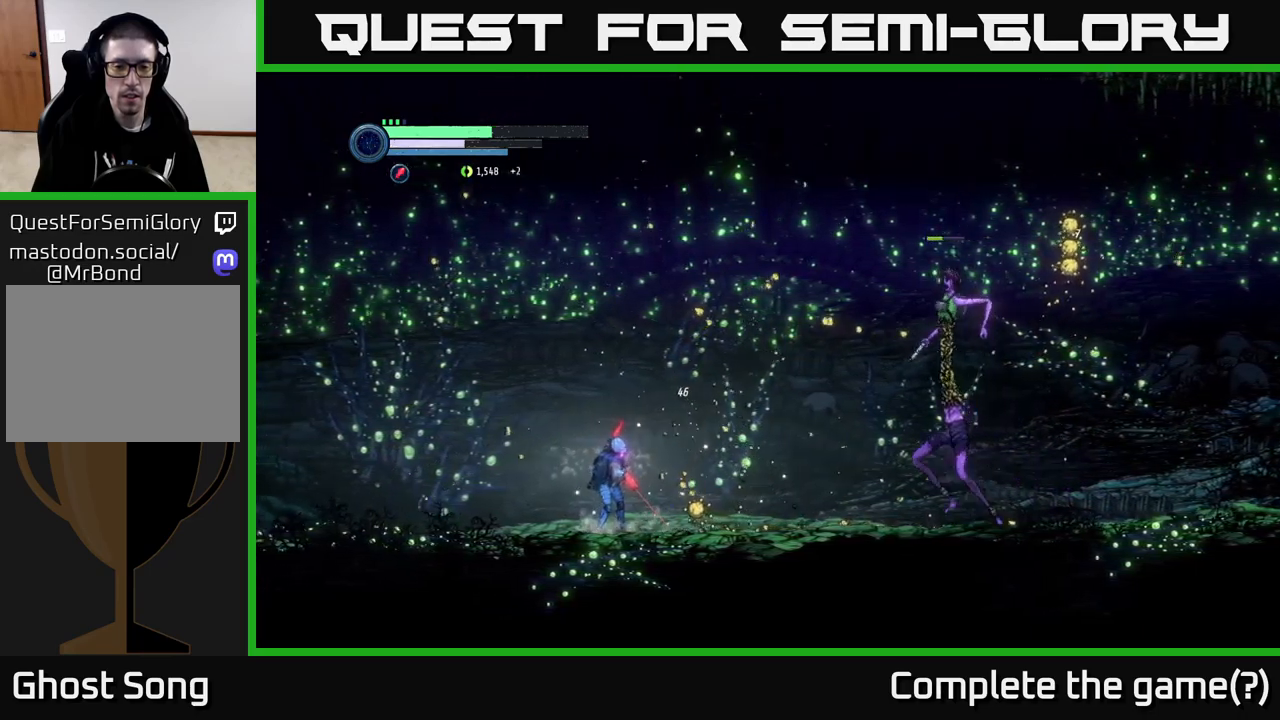
{"buttons": [], "left_stick": "left", "right_stick": "center", "events": [[167, "X", "down"], [267, "X", "up"], [417, "left_stick", "left"], [500, "L2", "up"]]}
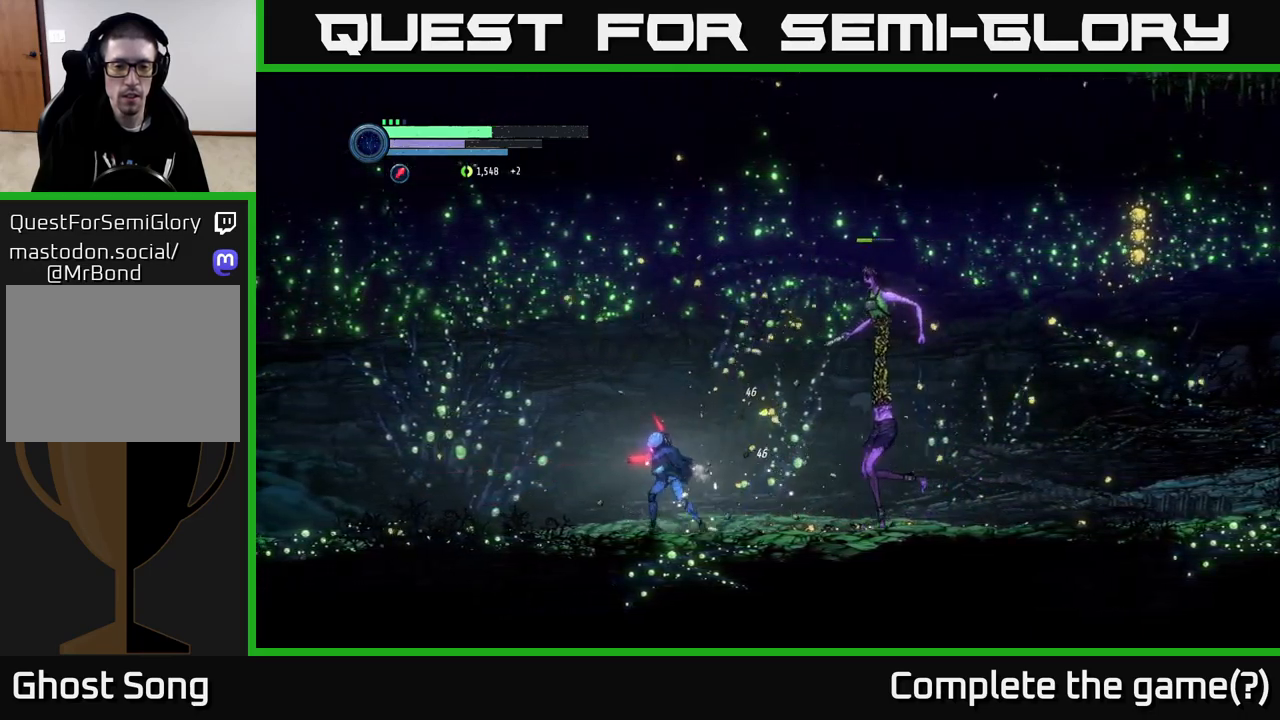
{"buttons": ["R1"], "left_stick": "right", "right_stick": "center", "events": [[384, "left_stick", "right"], [484, "R1", "down"]]}
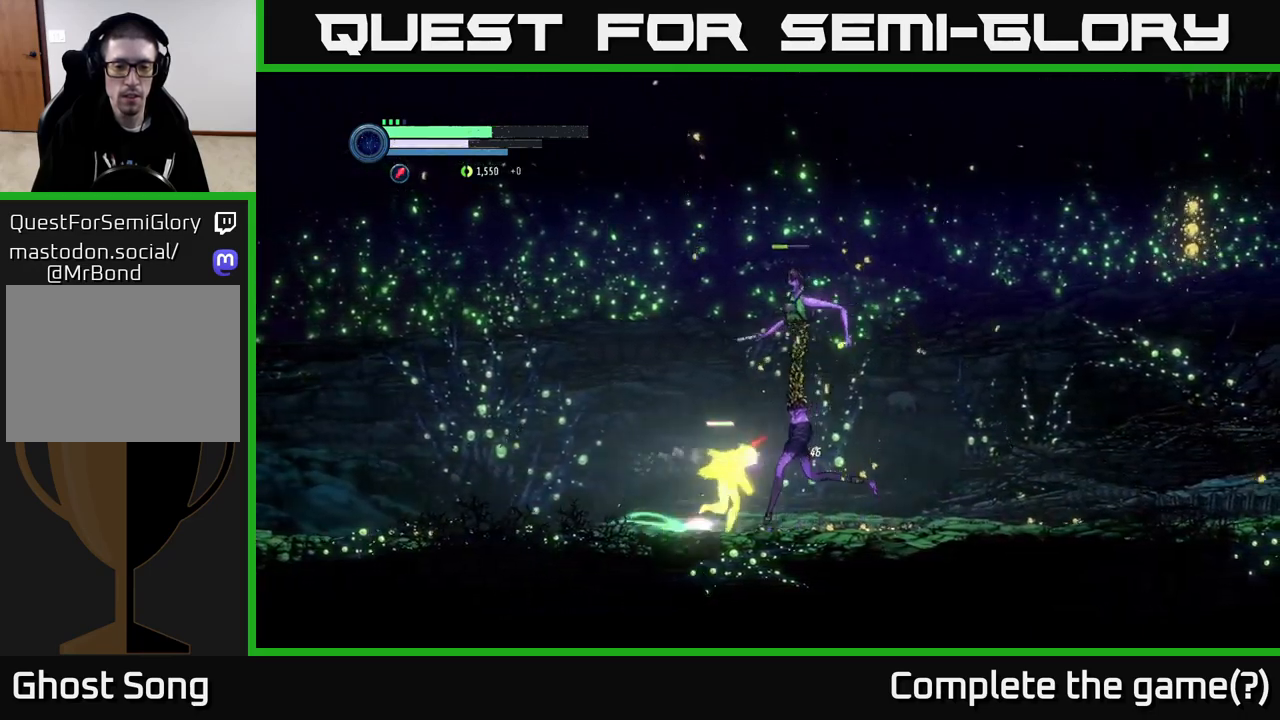
{"buttons": [], "left_stick": "left", "right_stick": "center", "events": [[150, "R1", "up"], [250, "left_stick", "left"], [384, "B", "down"], [500, "B", "up"]]}
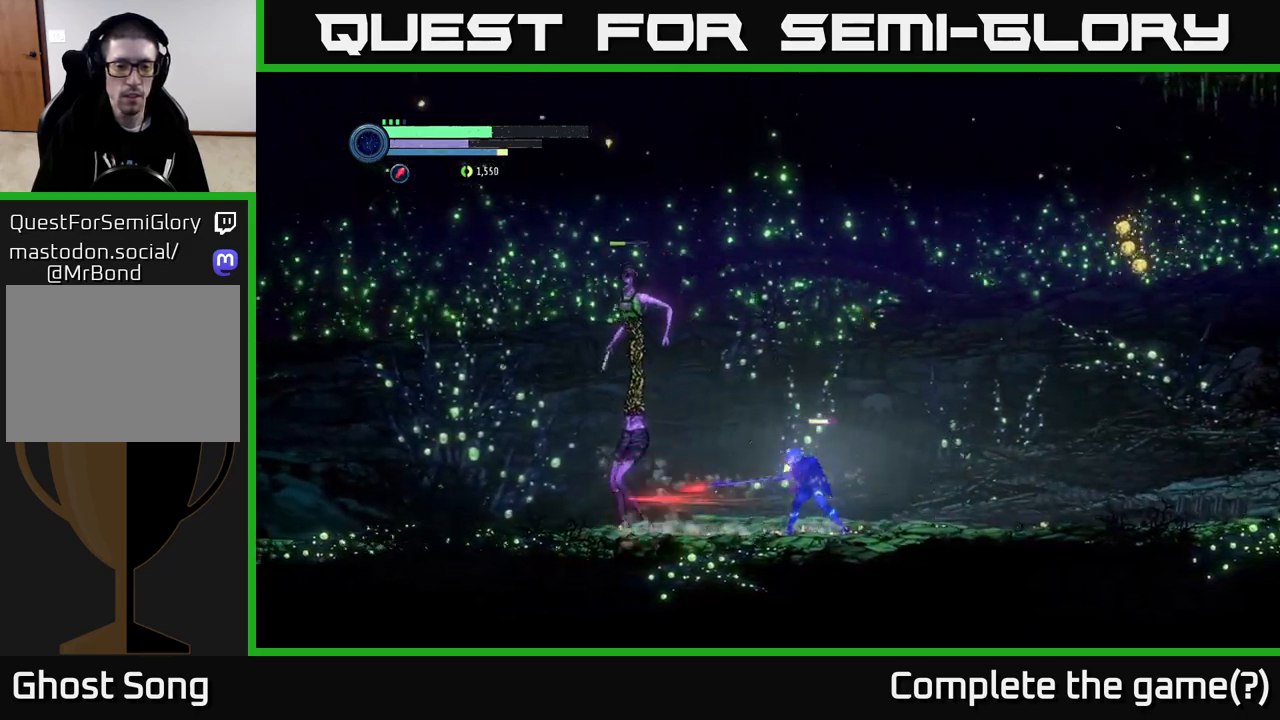
{"buttons": ["B"], "left_stick": "left", "right_stick": "center", "events": [[50, "left_stick", "center"], [167, "left_stick", "left"], [434, "B", "down"]]}
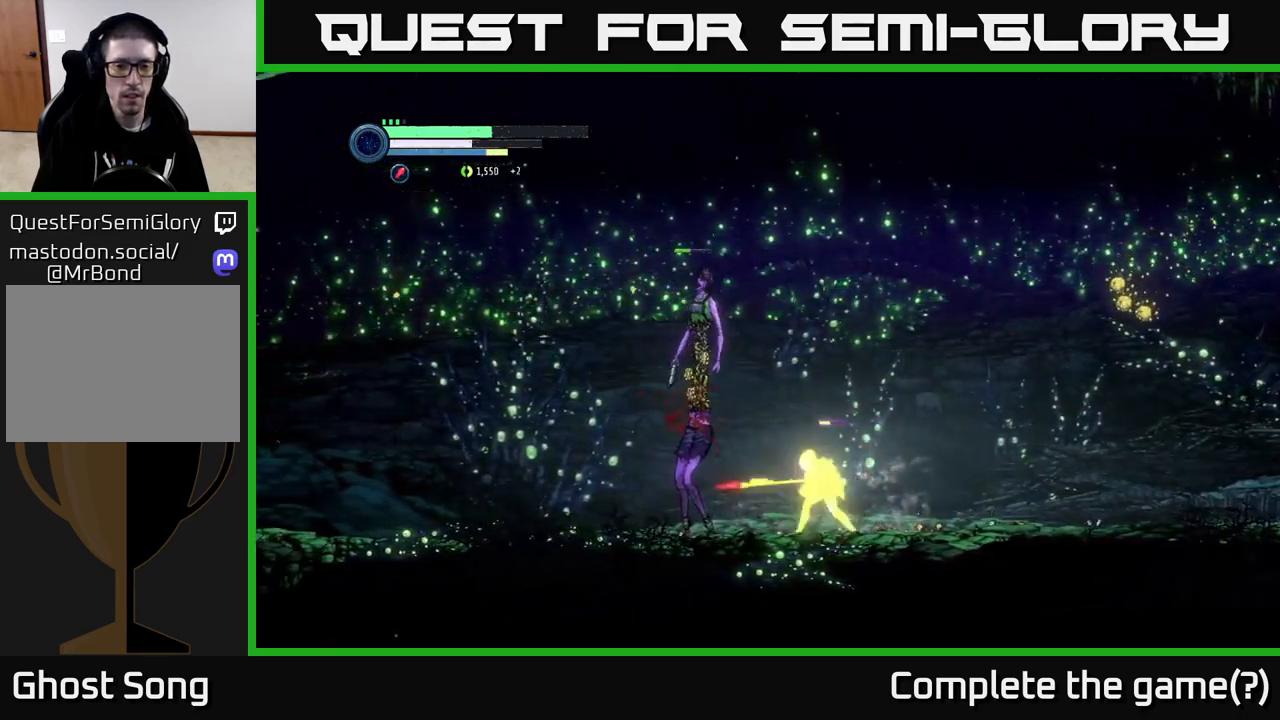
{"buttons": [], "left_stick": "center", "right_stick": "center", "events": [[67, "B", "up"], [67, "left_stick", "center"], [367, "B", "down"], [484, "B", "up"]]}
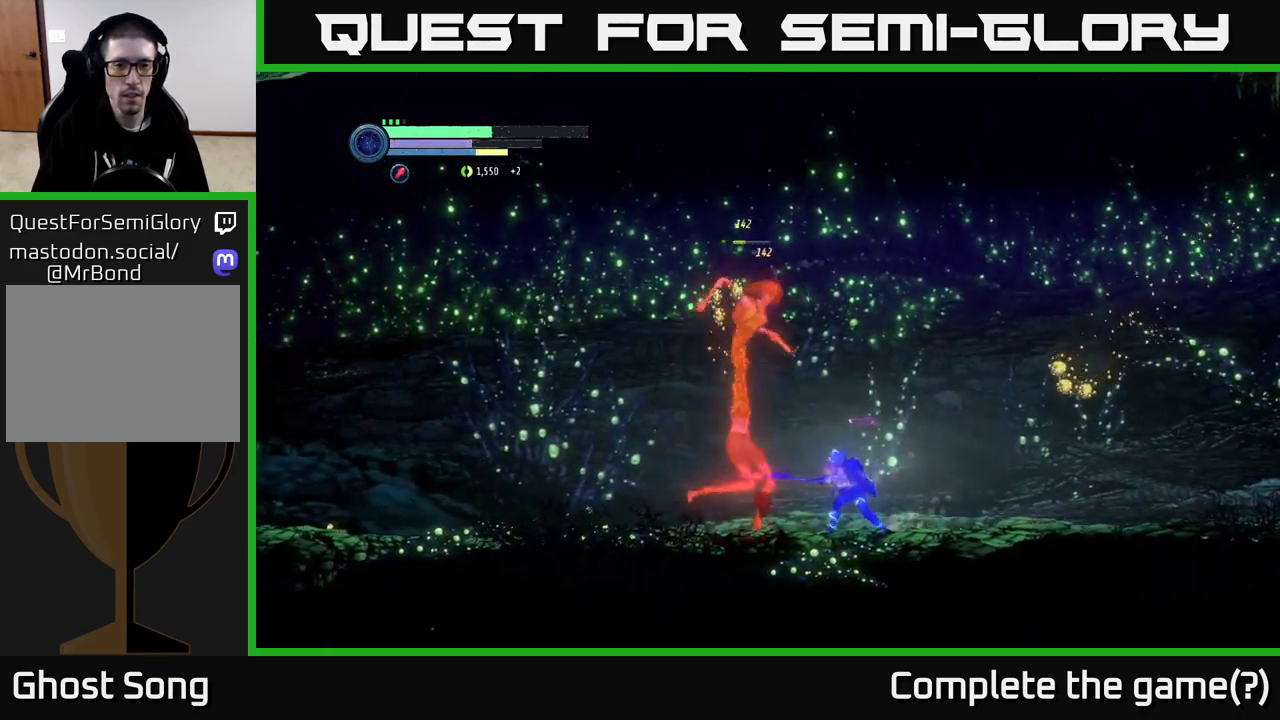
{"buttons": [], "left_stick": "left", "right_stick": "center", "events": [[300, "R1", "down"], [300, "left_stick", "left"], [450, "R1", "up"]]}
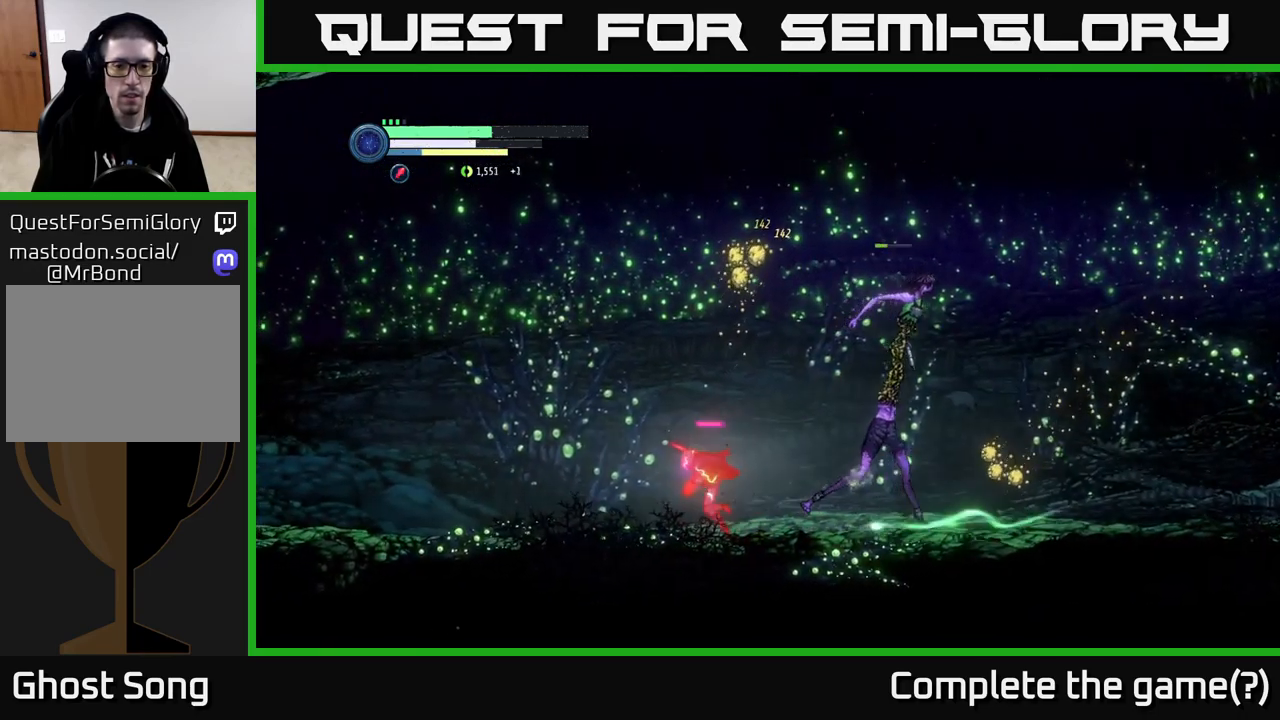
{"buttons": [], "left_stick": "center", "right_stick": "center", "events": [[250, "left_stick", "up"], [300, "left_stick", "right"], [367, "X", "down"], [500, "X", "up"], [500, "left_stick", "center"]]}
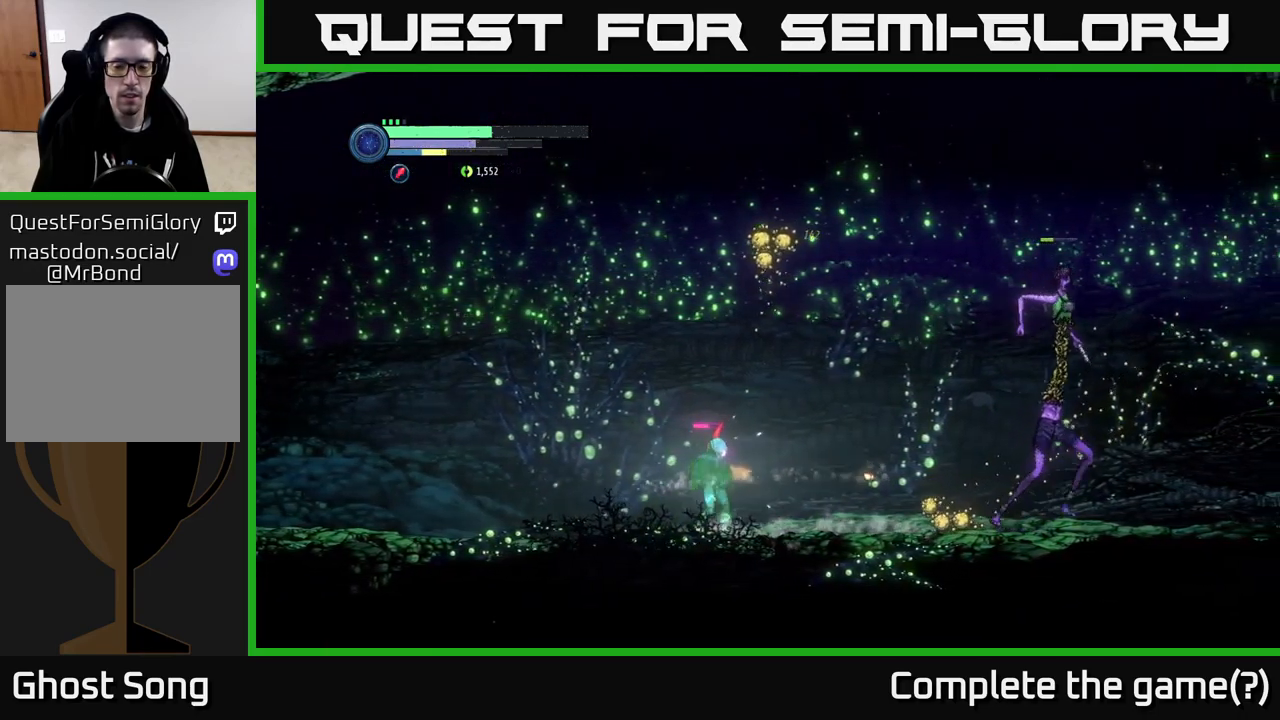
{"buttons": ["X", "L2"], "left_stick": "right", "right_stick": "center", "events": [[184, "left_stick", "down-right"], [300, "L2", "down"], [300, "left_stick", "right"], [384, "X", "down"]]}
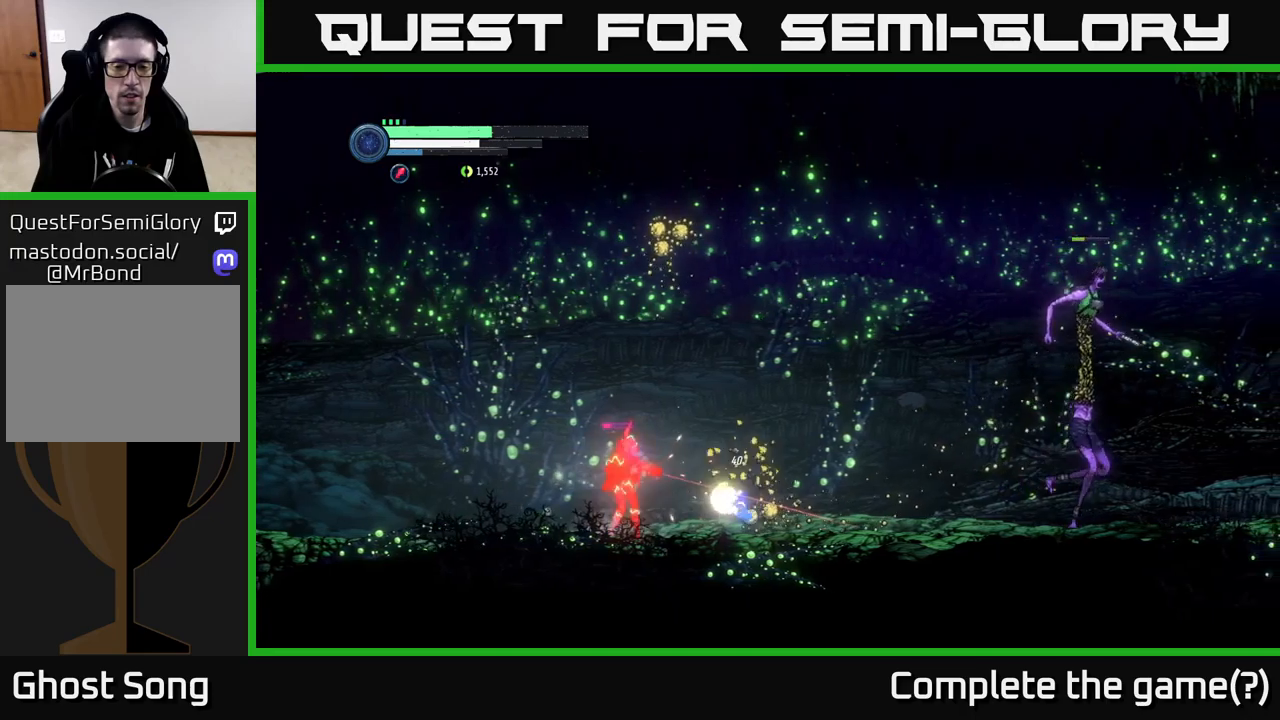
{"buttons": ["L2"], "left_stick": "left", "right_stick": "center", "events": [[33, "X", "up"], [167, "X", "down"], [267, "X", "up"], [367, "X", "down"], [450, "X", "up"], [450, "left_stick", "left"]]}